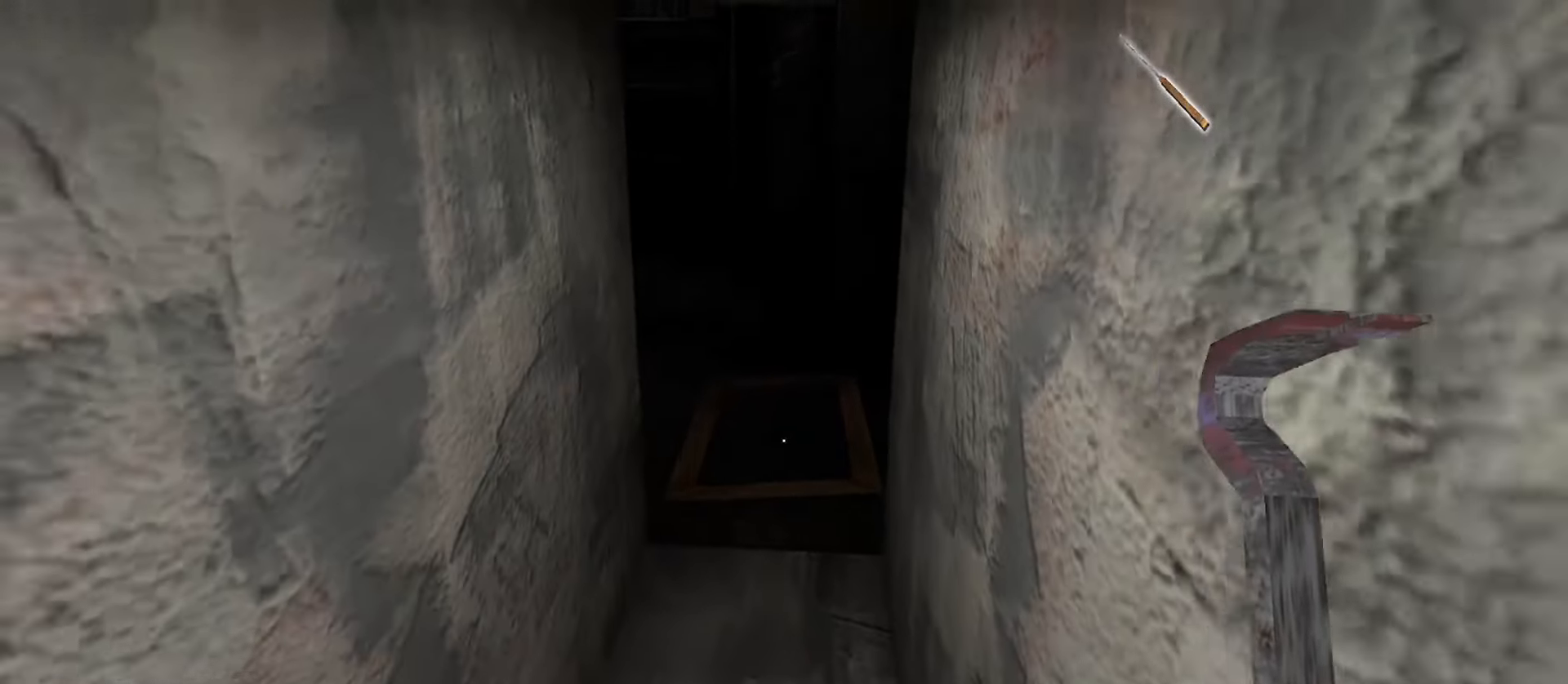
Gameplay with keyboard and mouse; each line is a JSON object with the keys and mouse buttons held at the frame after it. "events" lists presses ("down") and releases ("up") of "1", "2", "3", "4", "5", "a", "alt", "b", "c", "ctrl", "d", "e", "f", "g", "q", "r", "s", "shift", "space", "t", "tab", "v", "w", "x", "z", "mouse_left", "mouse_wheel", "mouse_right", "mouse_mb4" and "mouse_mb5" between this image and that frame as [ms after this image, input, new state], when the widget could be followed in between. "mouse_left", "mouse_wheel", "mouse_right", "mouse_mb4", "mouse_mb5" = the "left", "wheel", "right", "mb4", "mb5" buttons of the "mouse" list. No other keys are recorded. "wheel" means that the mouse wheel is clicked or scrolled. Mouse movement is not recorded.
{"keys": [], "mouse": [], "events": [[233, "w", "down"], [483, "w", "up"]]}
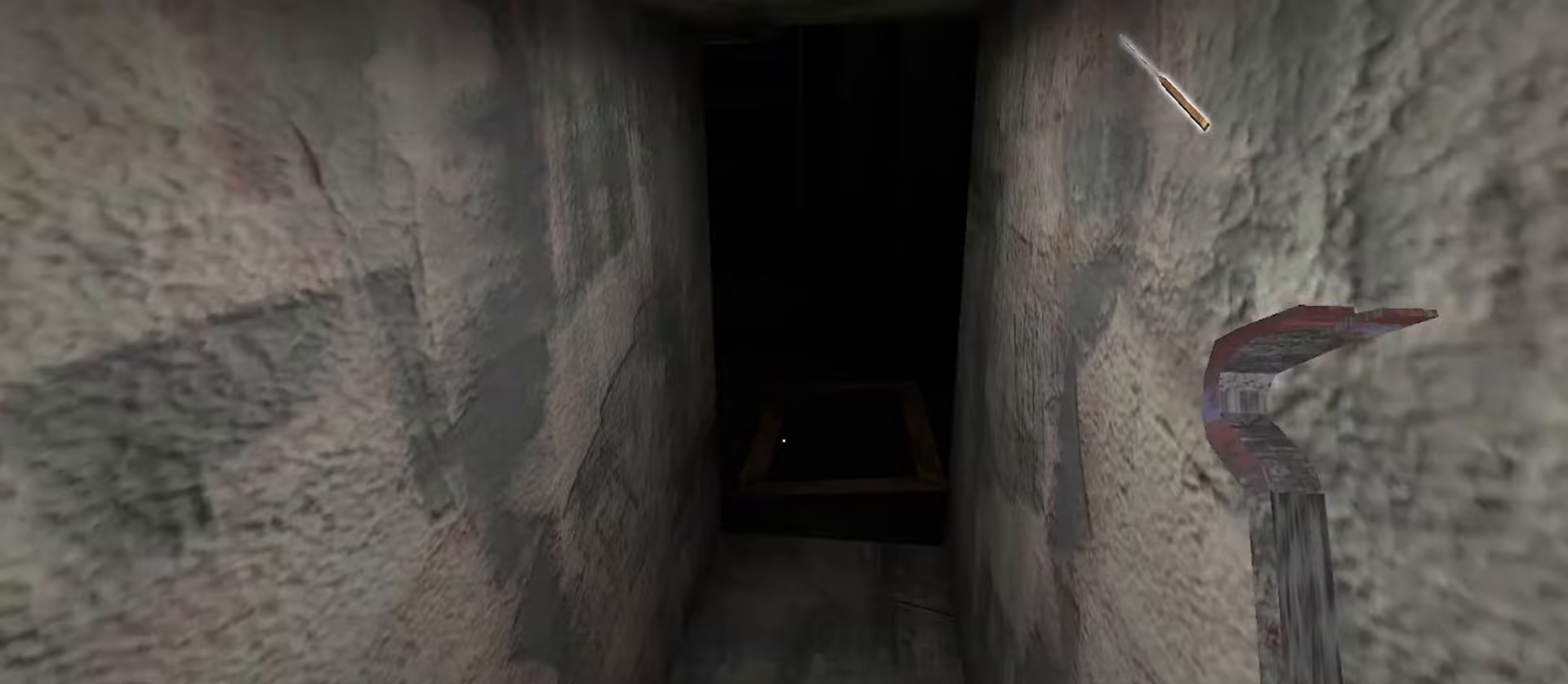
{"keys": [], "mouse": [], "events": [[150, "s", "down"], [317, "s", "up"]]}
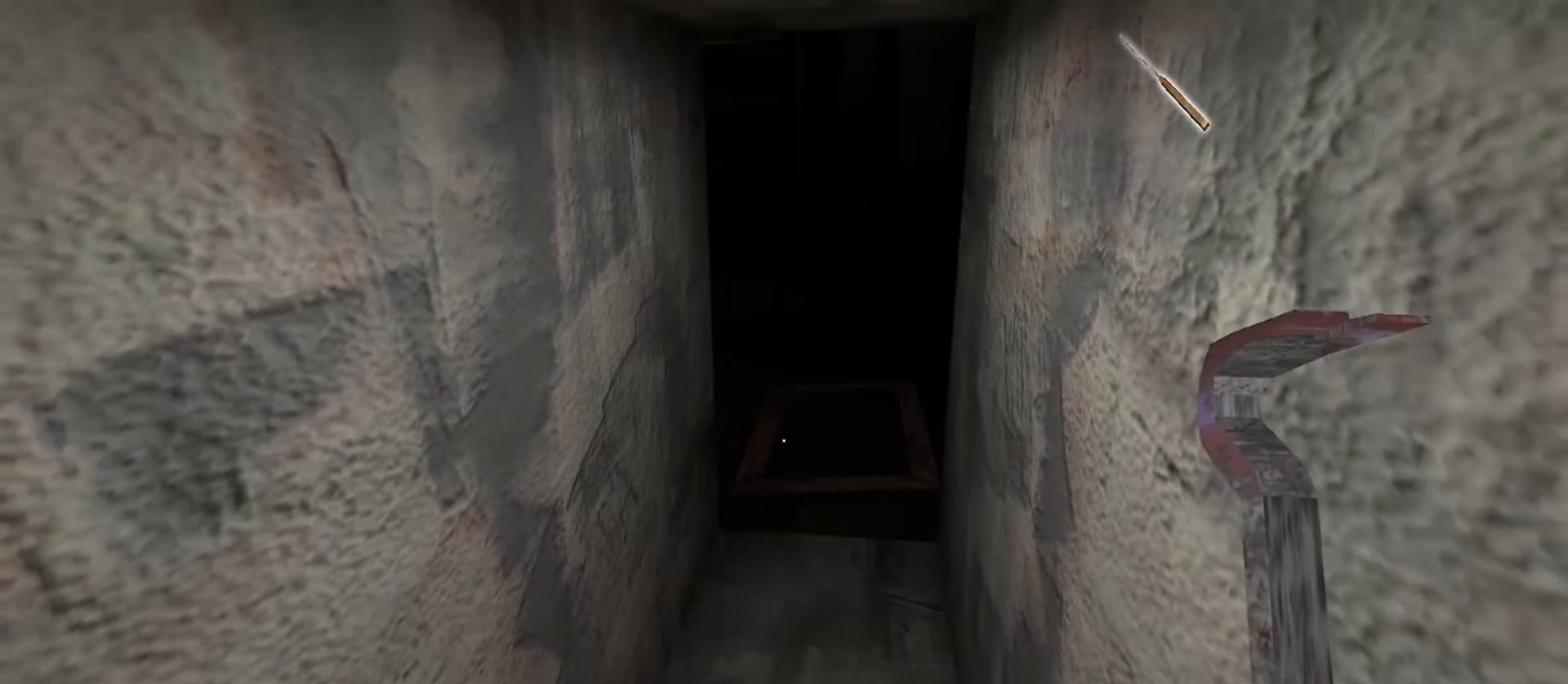
{"keys": [], "mouse": [], "events": []}
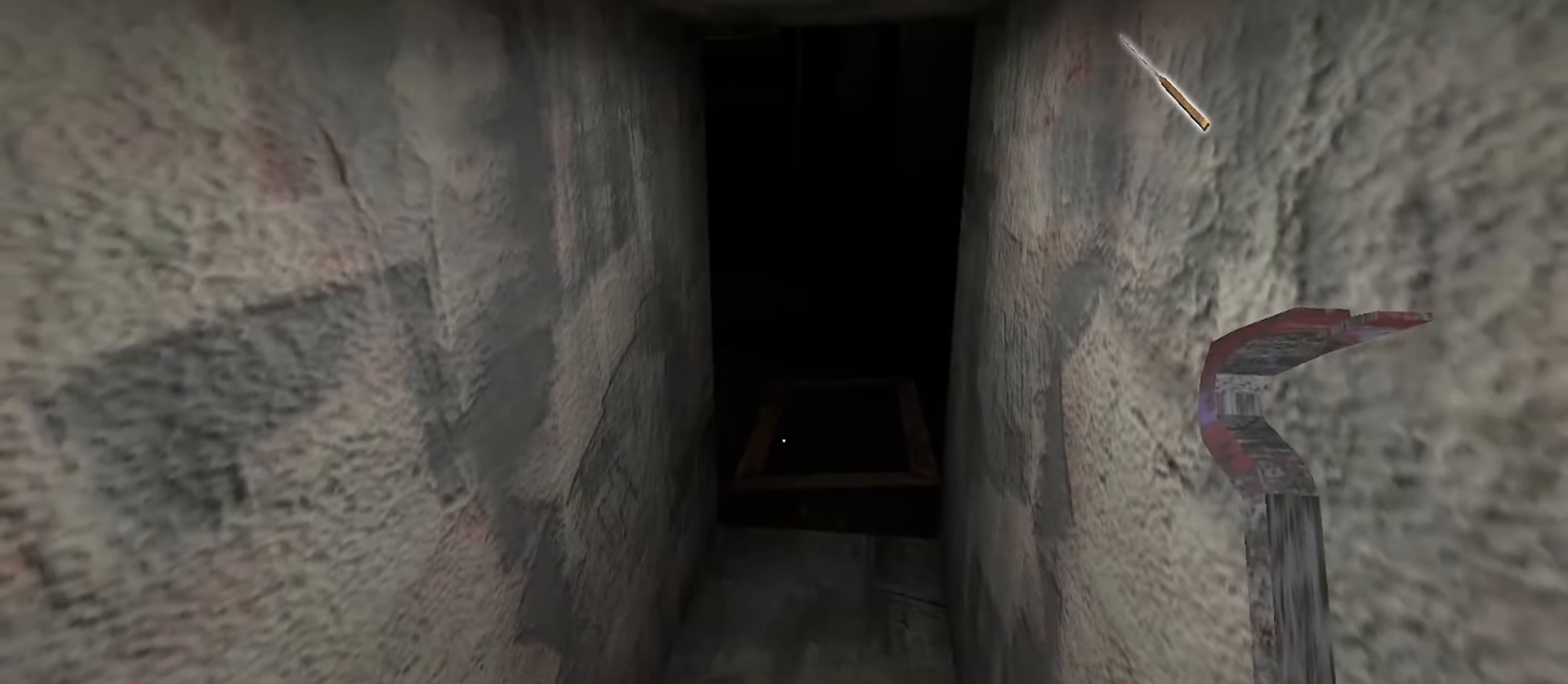
{"keys": [], "mouse": [], "events": []}
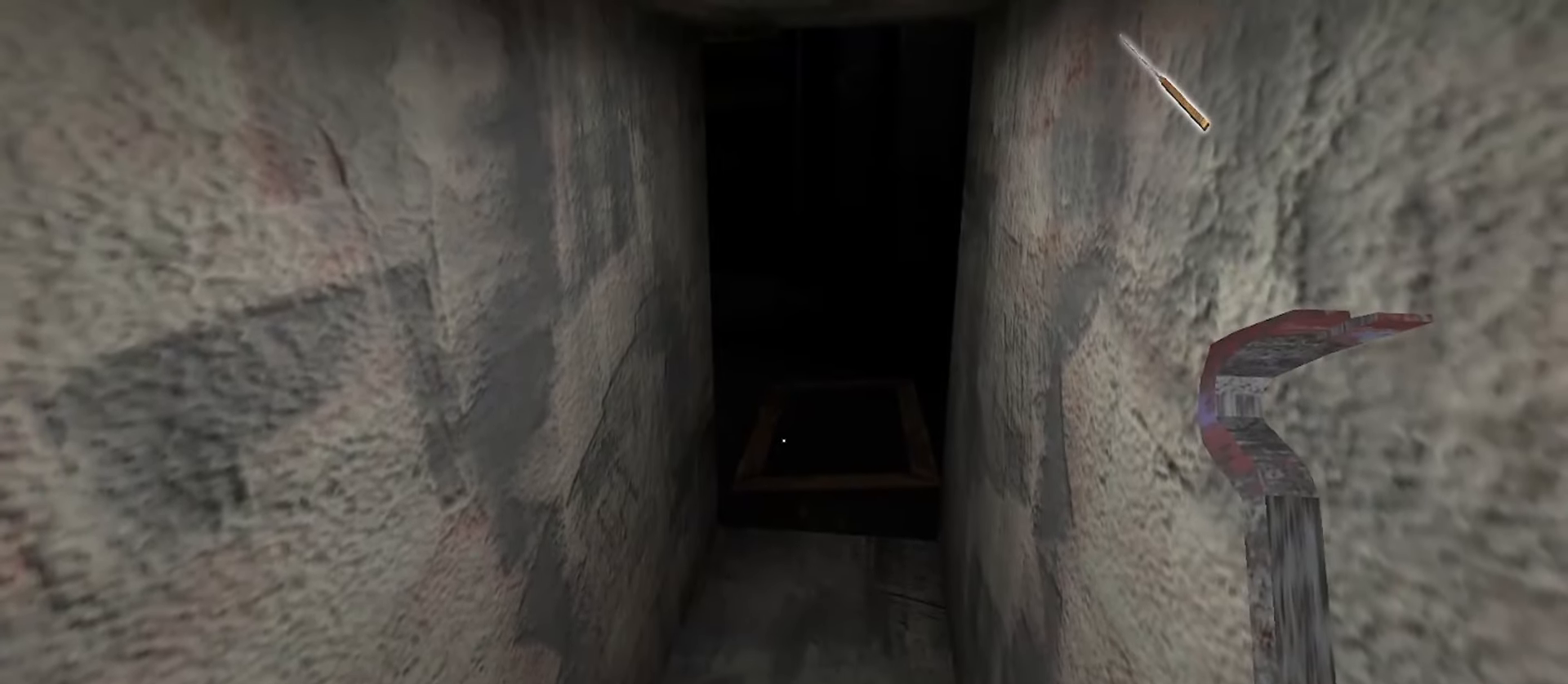
{"keys": [], "mouse": [], "events": [[183, "w", "down"], [417, "w", "up"]]}